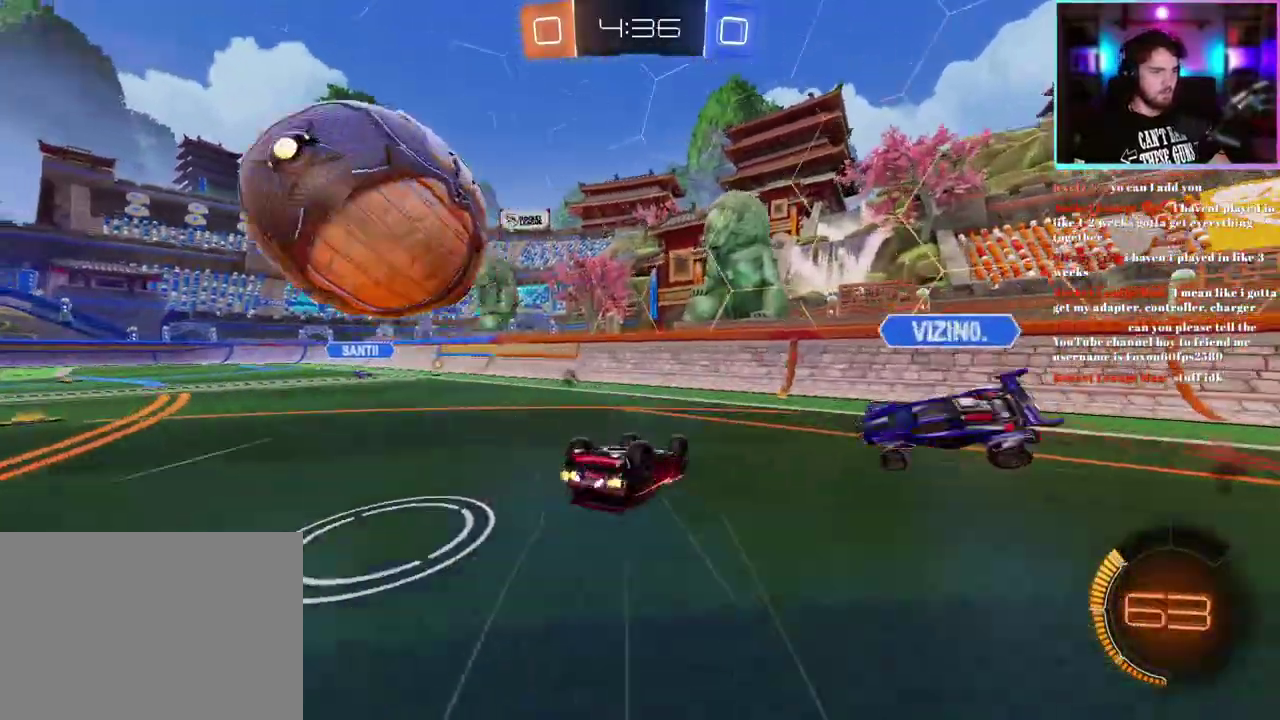
Gameplay with a controller (PlayStation layout); each line is a JSON object with the inputs held at the frame after it. "events" lists button and stick changes between this image and that frame as [ms after this image, input, new state], when the widget could be followed in between. This document gives stick clicks only as held states, not as events. Not read: right_stick.
{"buttons": ["R2"], "left_stick": "left"}
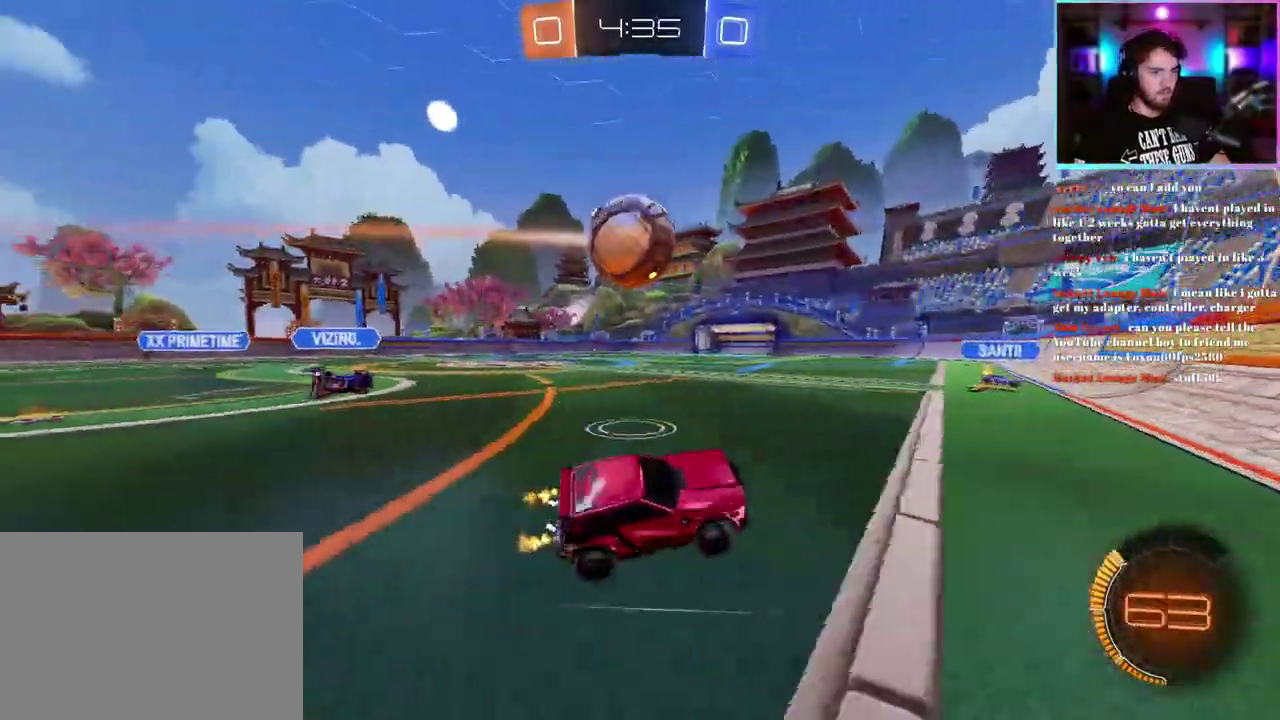
{"buttons": ["R1", "R2"], "left_stick": "left", "events": [[33, "R1", "down"], [117, "R1", "up"], [283, "R1", "down"], [317, "left_stick", "center"], [367, "left_stick", "left"]]}
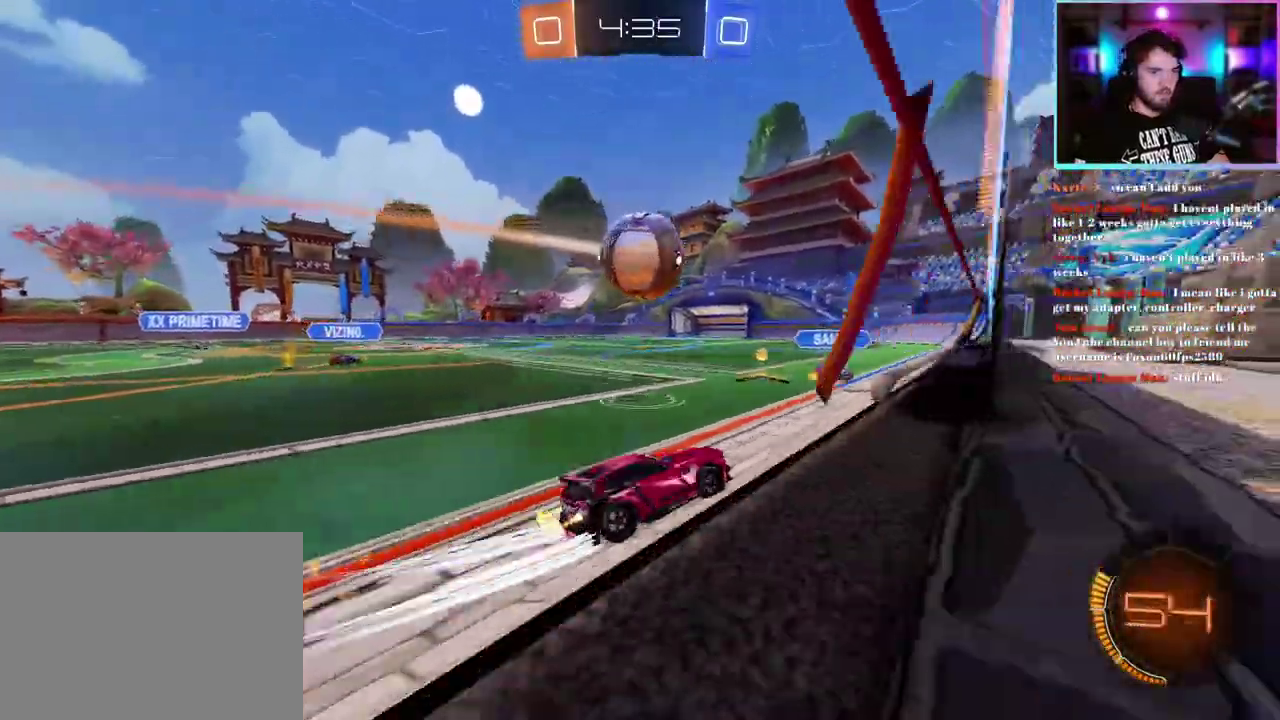
{"buttons": ["R2"], "left_stick": "center", "events": [[17, "left_stick", "center"], [67, "left_stick", "left"], [150, "left_stick", "center"], [400, "R1", "up"]]}
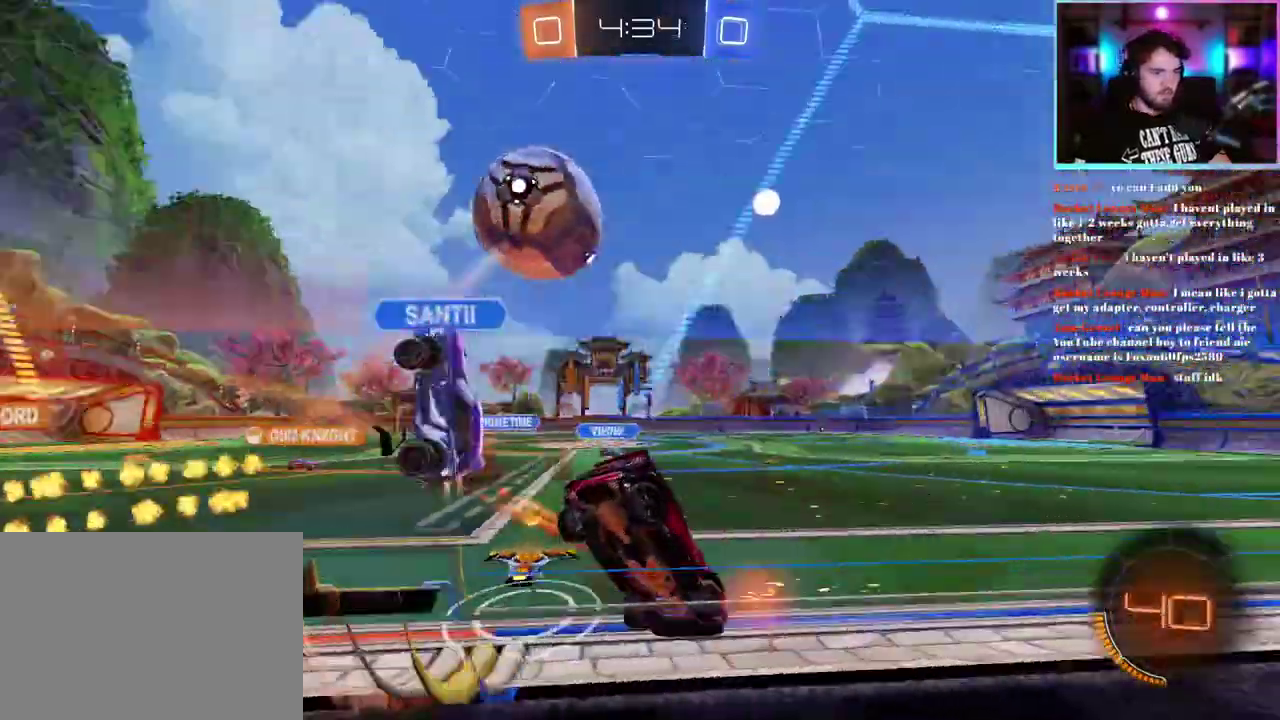
{"buttons": ["R2"], "left_stick": "down-right", "events": [[233, "left_stick", "down"], [400, "left_stick", "right"], [450, "left_stick", "down-right"]]}
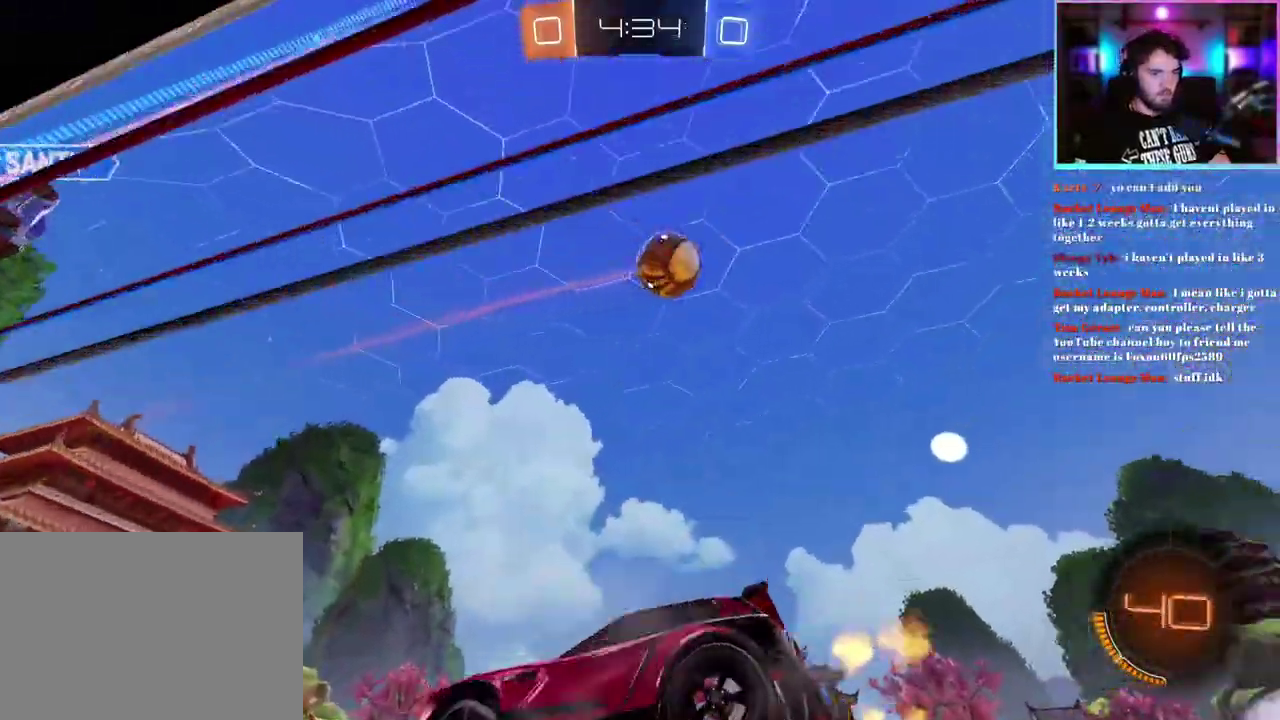
{"buttons": ["R1", "R2"], "left_stick": "right"}
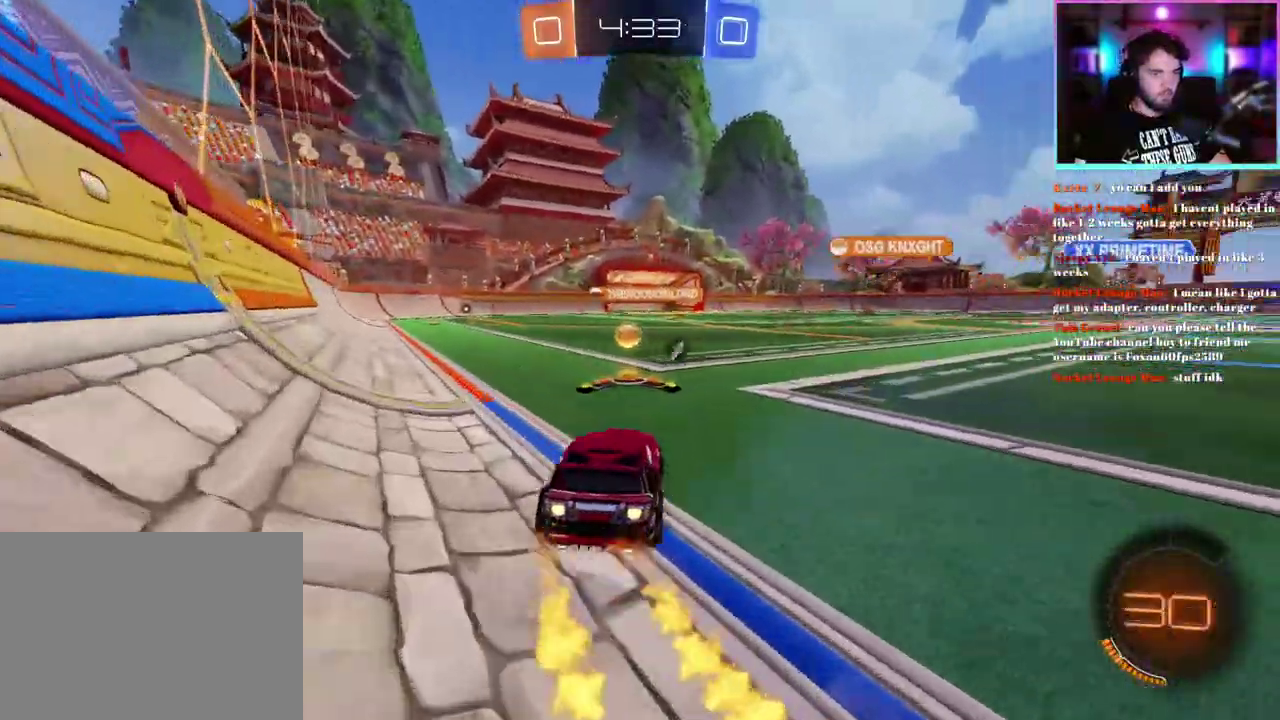
{"buttons": ["R2"], "left_stick": "right"}
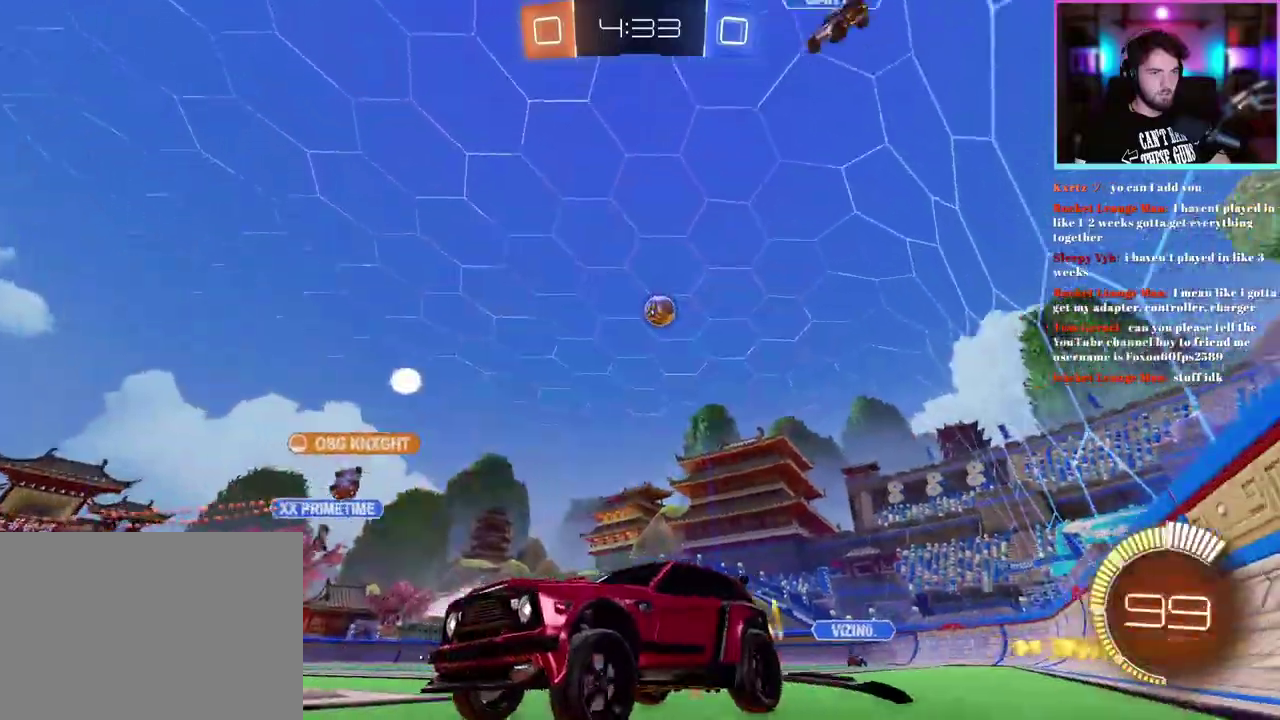
{"buttons": ["R2"], "left_stick": "center", "events": [[17, "SQUARE", "down"], [150, "SQUARE", "up"], [400, "left_stick", "center"]]}
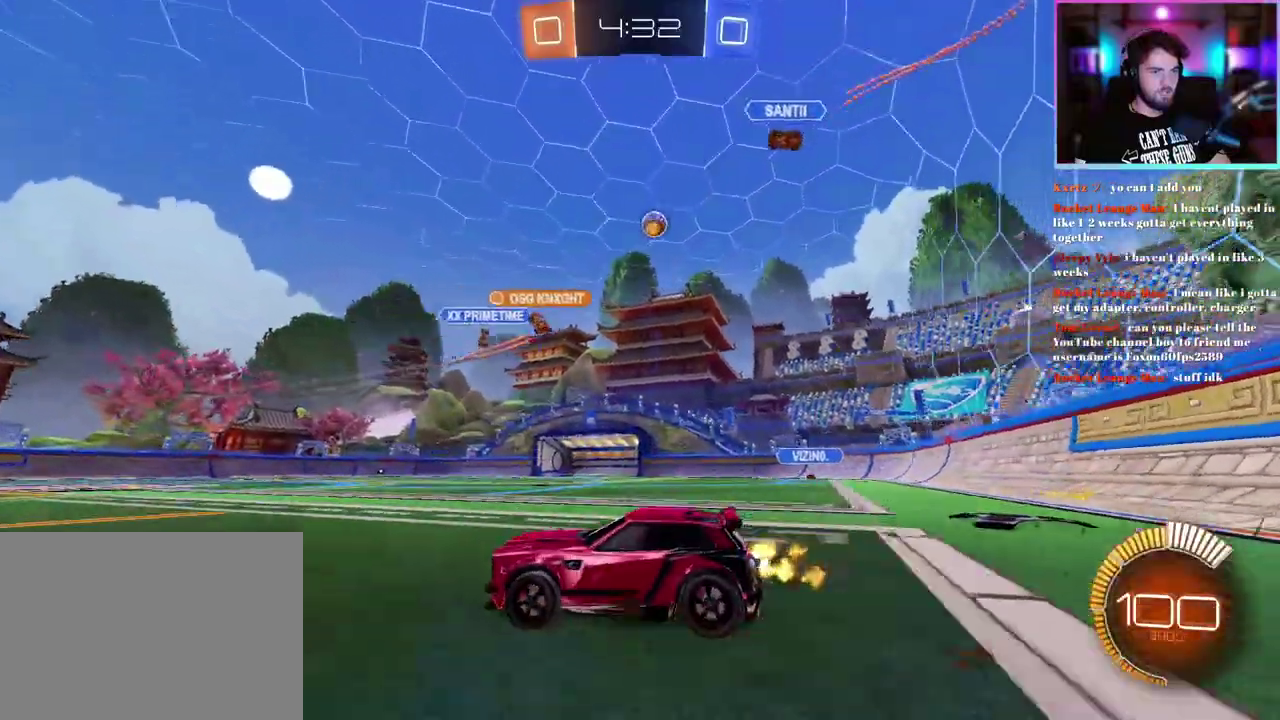
{"buttons": ["R2"], "left_stick": "right"}
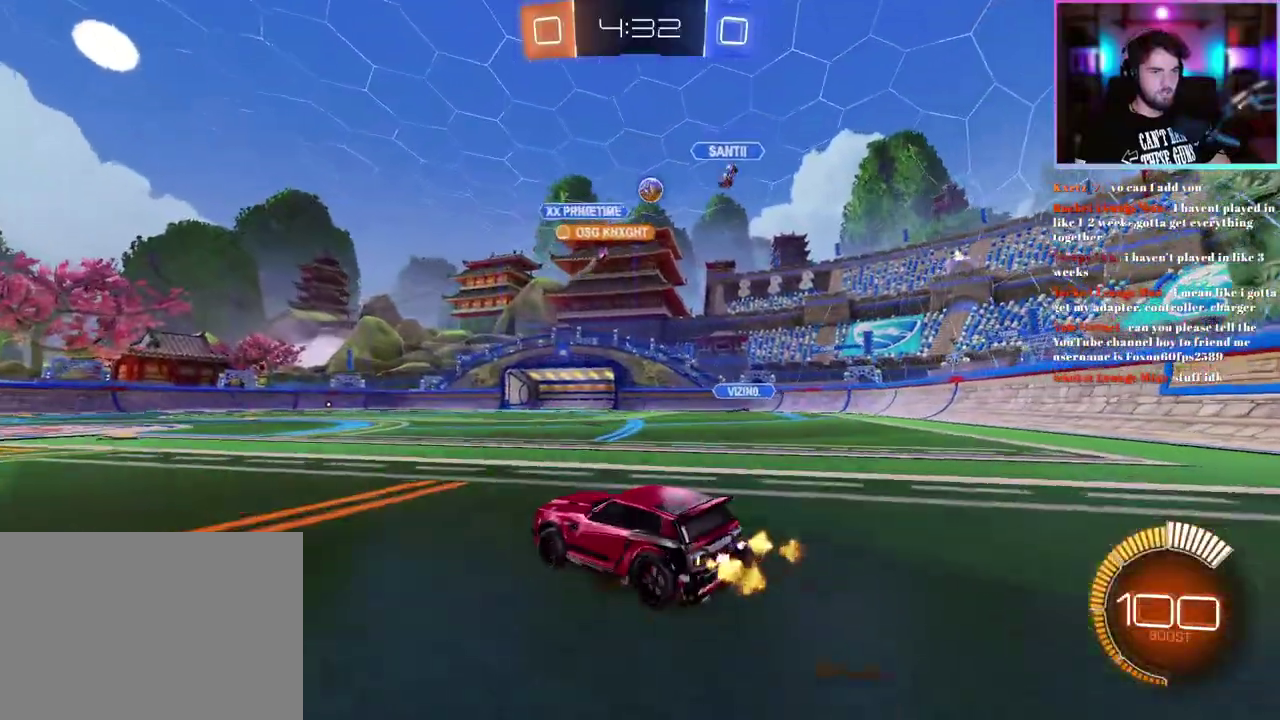
{"buttons": ["R2"], "left_stick": "right"}
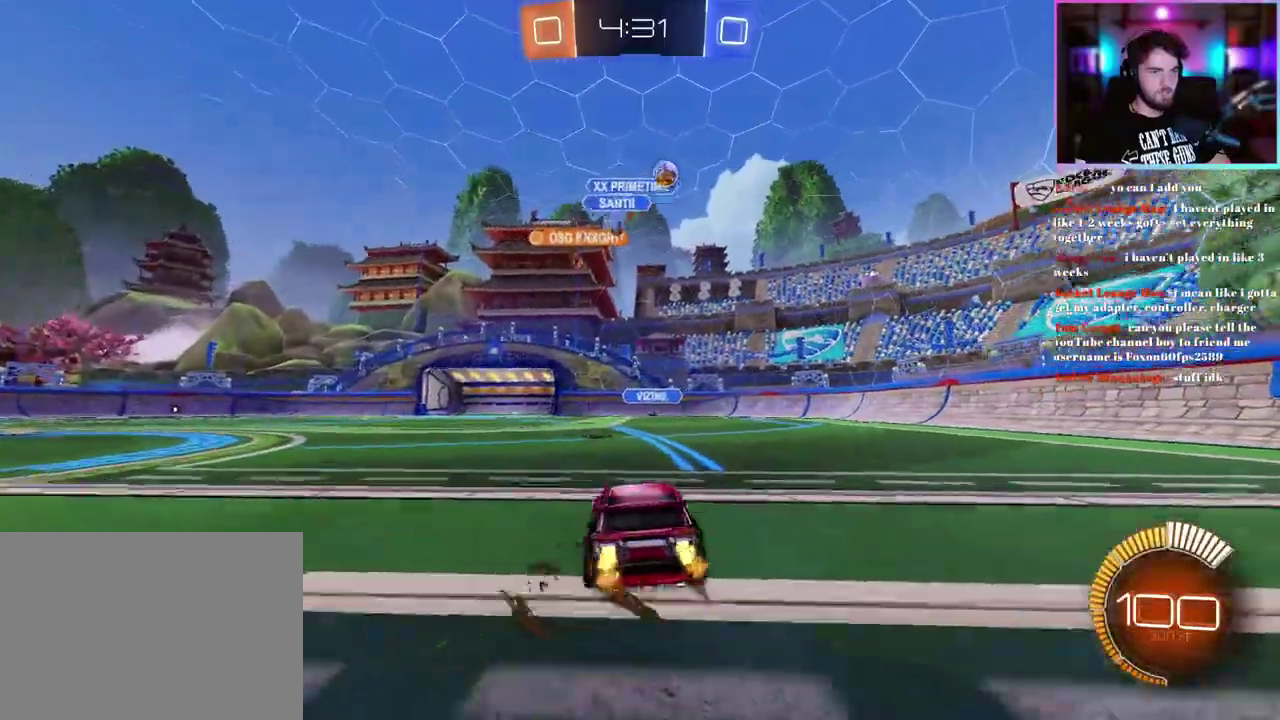
{"buttons": ["R1", "R2"], "left_stick": "center", "events": [[217, "left_stick", "down-right"], [267, "left_stick", "center"], [283, "R1", "down"], [333, "left_stick", "left"], [400, "left_stick", "center"]]}
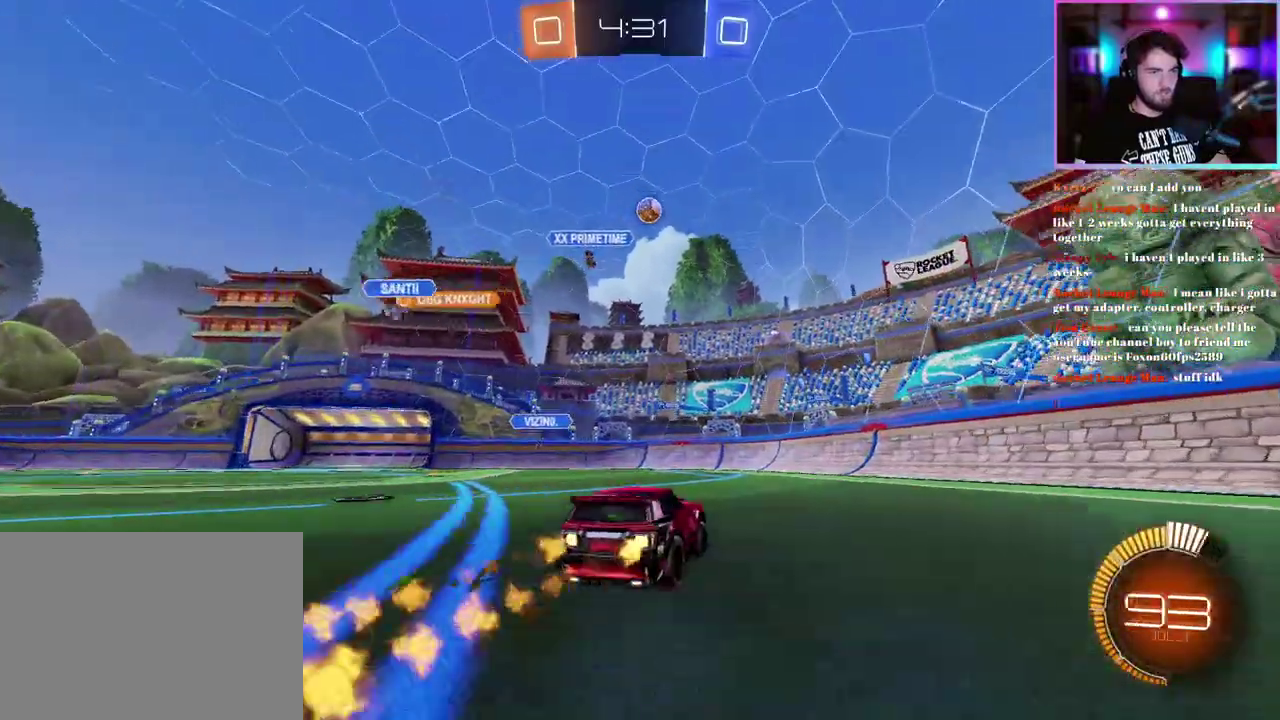
{"buttons": ["R1", "R2"], "left_stick": "center", "events": []}
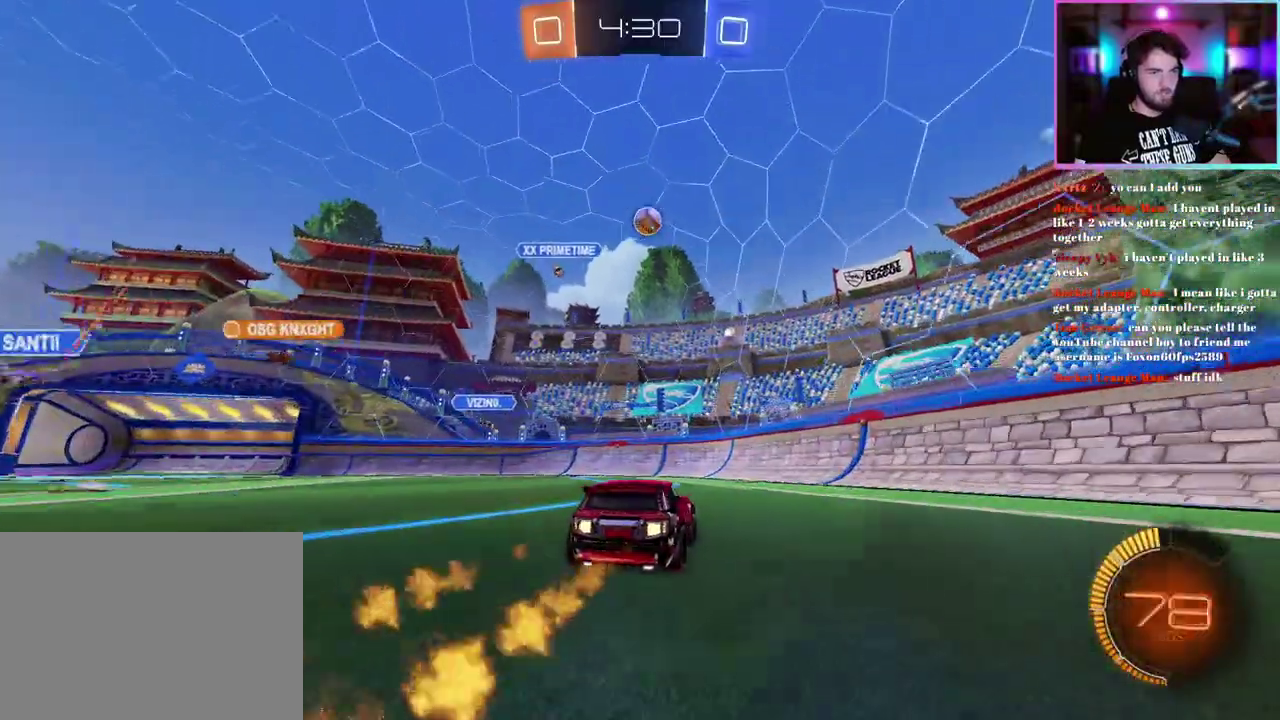
{"buttons": ["R2"], "left_stick": "center", "events": [[33, "R1", "up"], [50, "left_stick", "left"], [117, "left_stick", "center"], [333, "left_stick", "down-left"], [383, "left_stick", "center"]]}
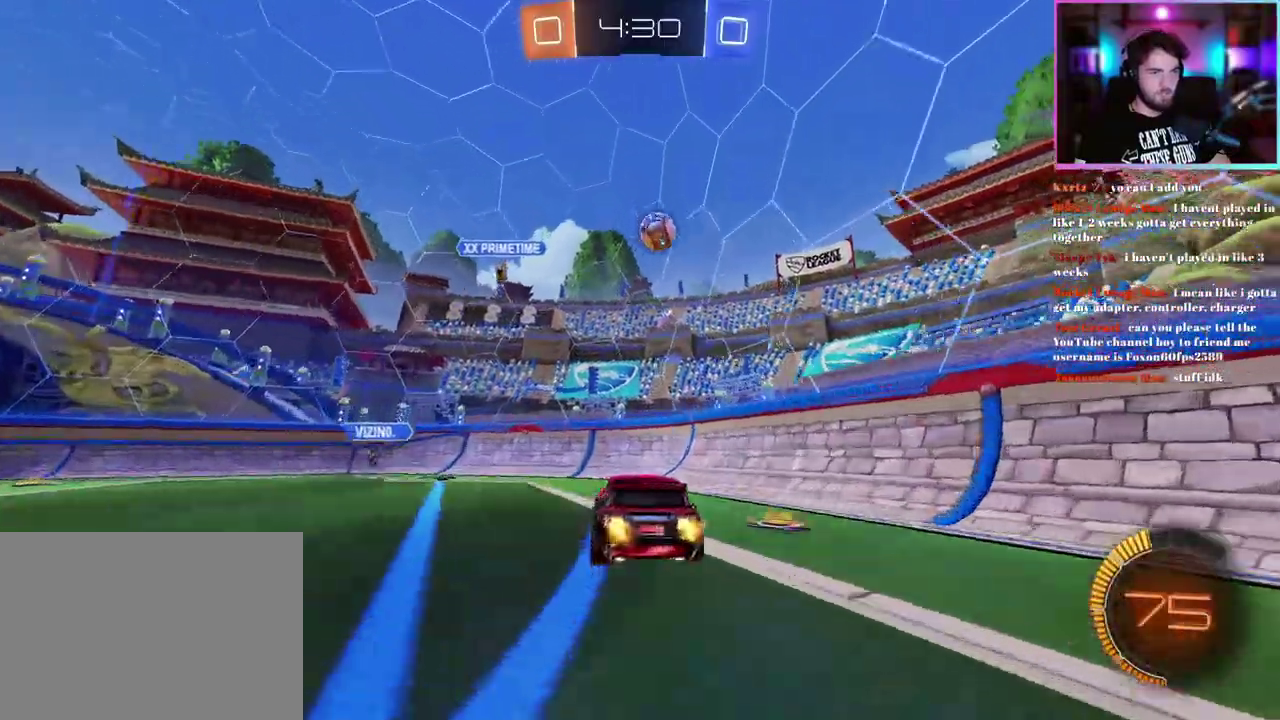
{"buttons": ["R2"], "left_stick": "left", "events": [[50, "left_stick", "down"], [150, "left_stick", "down-right"], [200, "L1", "down"], [200, "left_stick", "right"], [217, "R1", "down"], [300, "L1", "up"], [317, "left_stick", "down-left"], [400, "R1", "up"], [450, "left_stick", "left"]]}
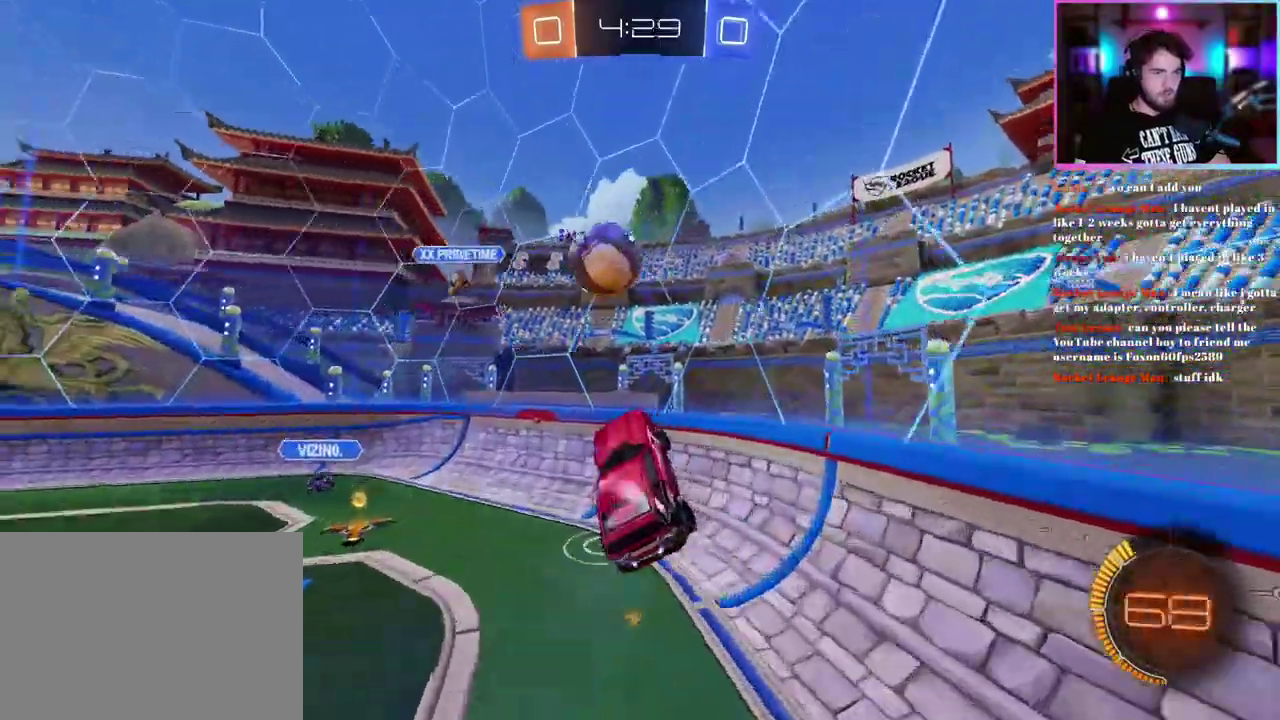
{"buttons": ["R2"], "left_stick": "left", "events": [[183, "SQUARE", "down"], [317, "SQUARE", "up"]]}
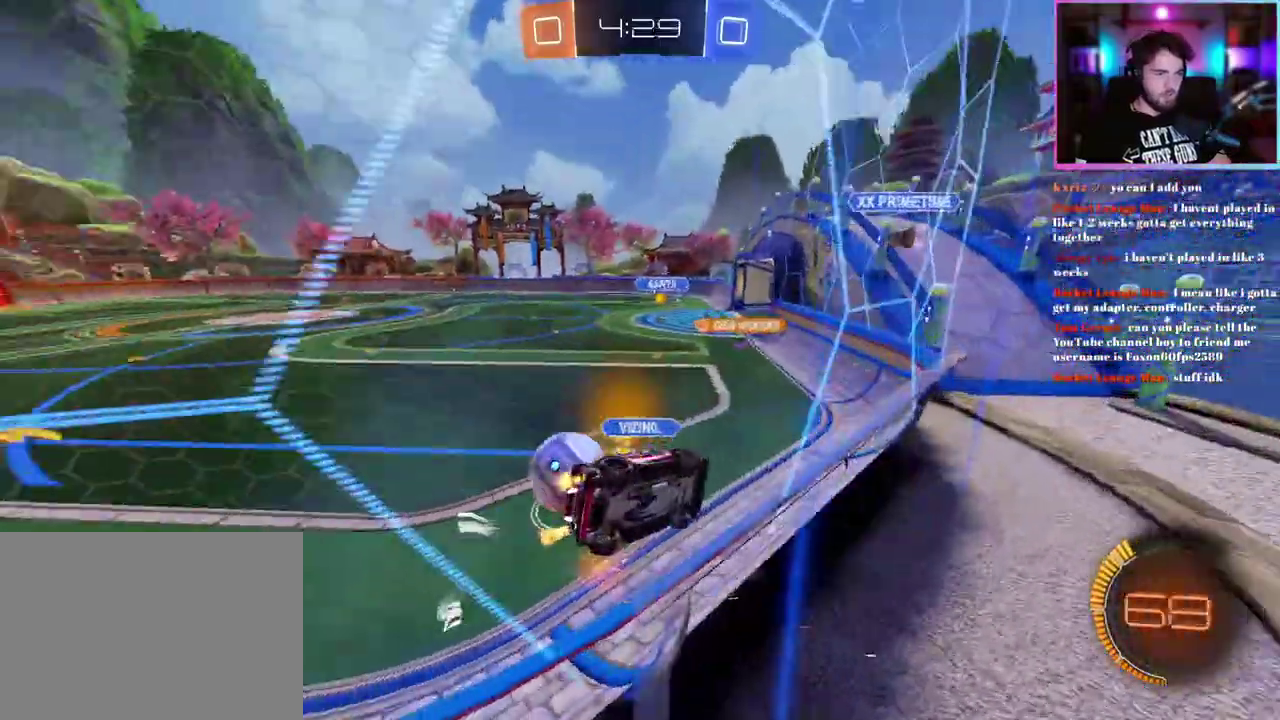
{"buttons": ["L2"], "left_stick": "down-right", "events": [[17, "R1", "down"], [150, "R1", "up"], [433, "R2", "up"], [450, "L2", "down"], [483, "left_stick", "down-right"]]}
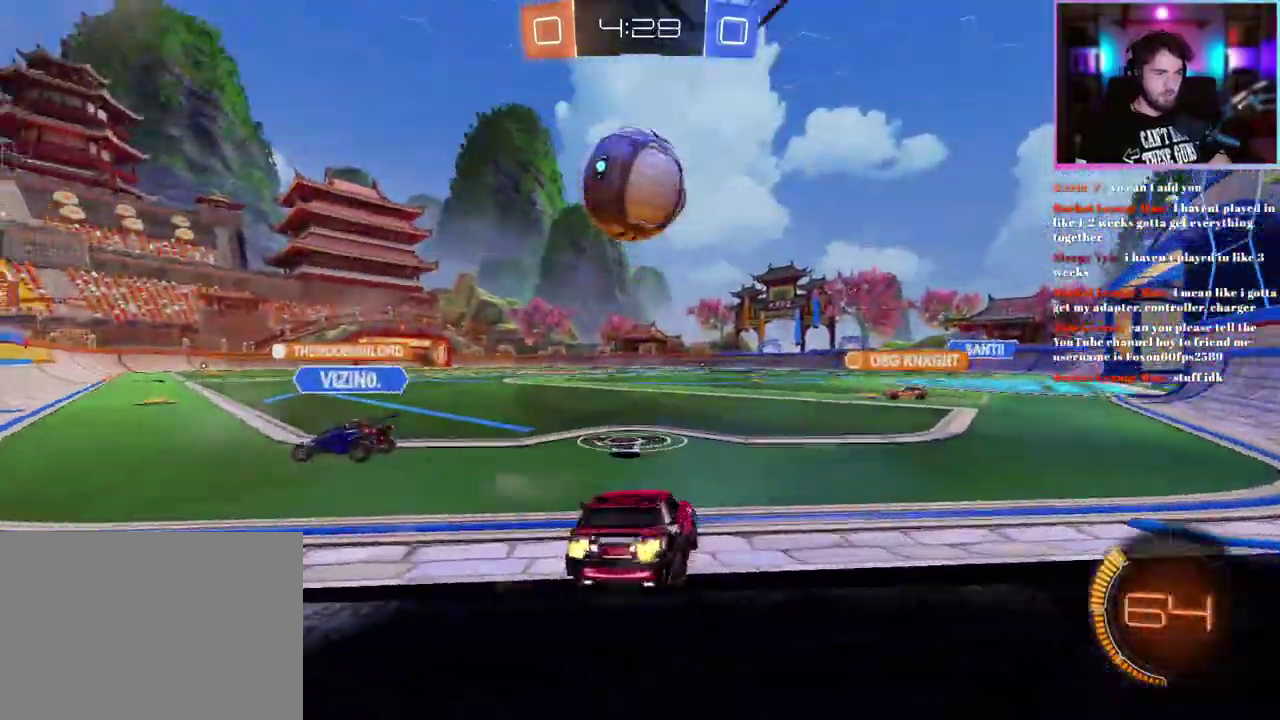
{"buttons": ["R2"], "left_stick": "down-left", "events": [[67, "R1", "down"], [150, "R1", "up"], [183, "L2", "up"], [183, "R2", "down"], [300, "left_stick", "center"], [500, "left_stick", "down-left"]]}
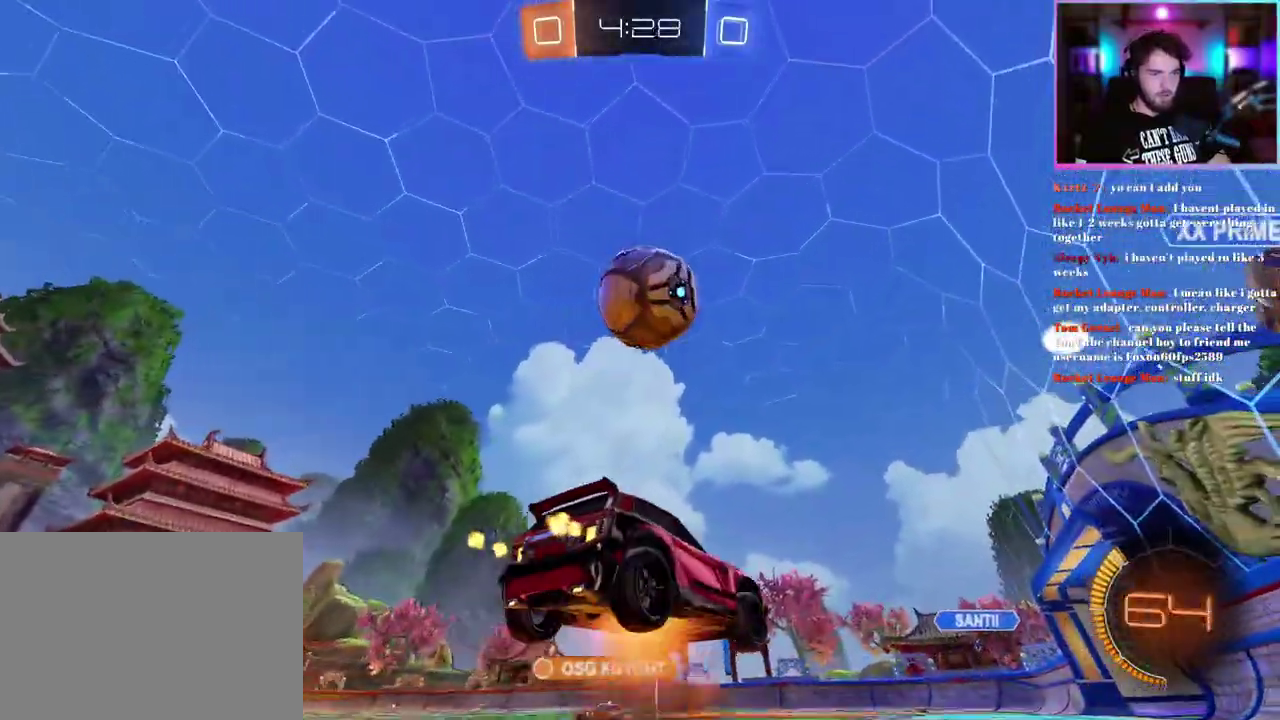
{"buttons": ["L1", "R2"], "left_stick": "up-right", "events": [[167, "R1", "down"], [183, "left_stick", "down-right"], [250, "left_stick", "center"], [383, "left_stick", "up-right"], [483, "L1", "down"], [500, "R1", "up"]]}
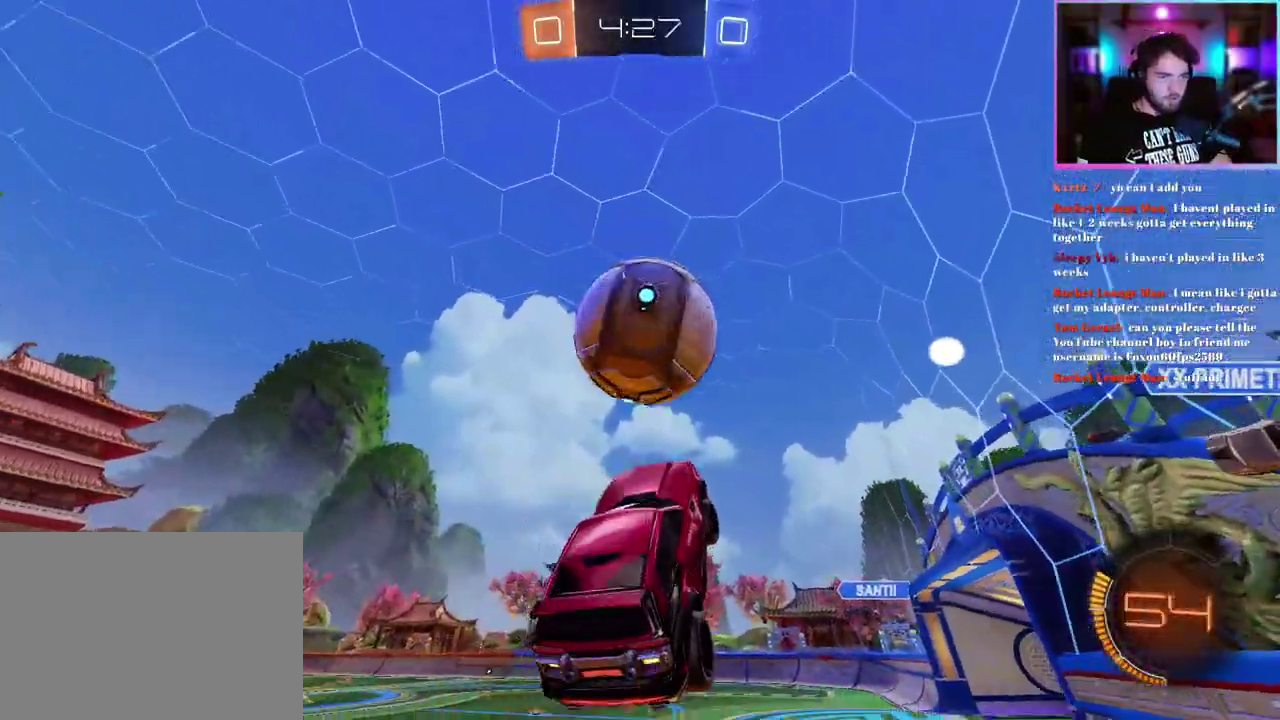
{"buttons": ["L1", "R1", "R2"], "left_stick": "down-right", "events": [[17, "left_stick", "right"], [83, "R1", "down"], [183, "left_stick", "center"], [333, "R1", "up"], [417, "R1", "down"], [417, "left_stick", "down-right"]]}
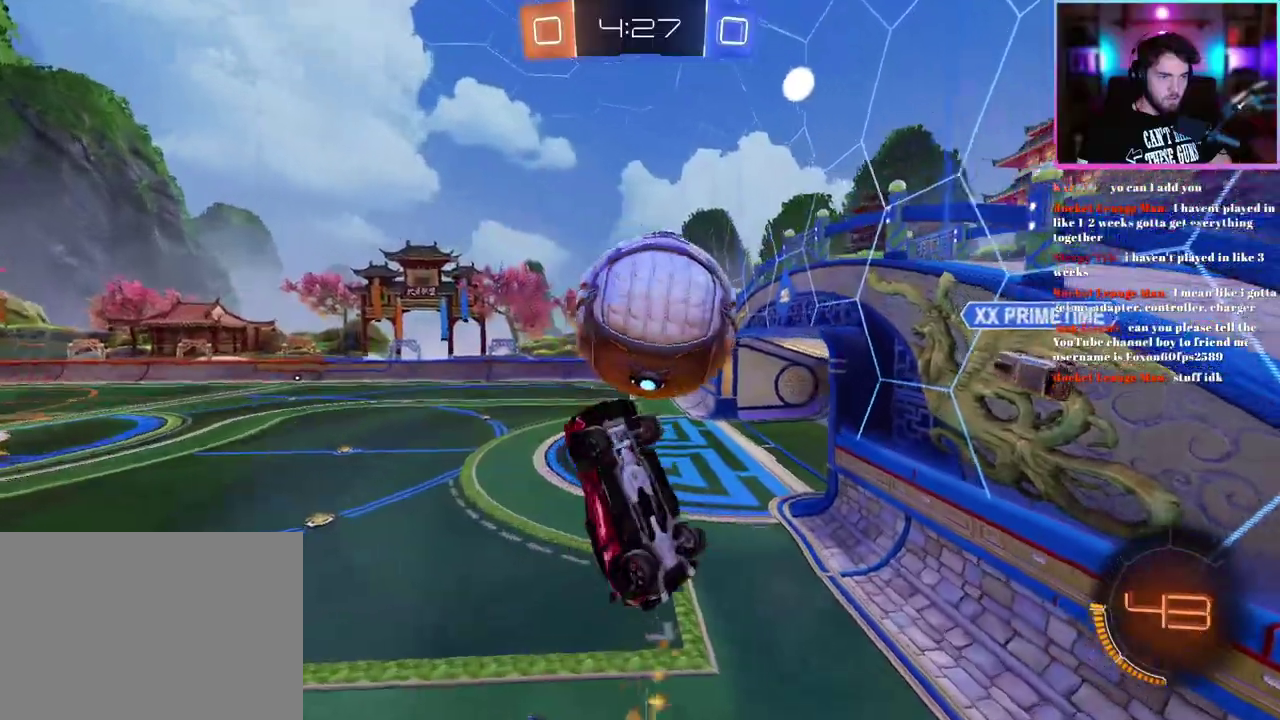
{"buttons": ["L1", "R1", "R2"], "left_stick": "center", "events": [[17, "R1", "up"], [17, "left_stick", "right"], [83, "L1", "up"], [83, "left_stick", "down-right"], [200, "L1", "down"], [250, "left_stick", "center"], [317, "R1", "down"]]}
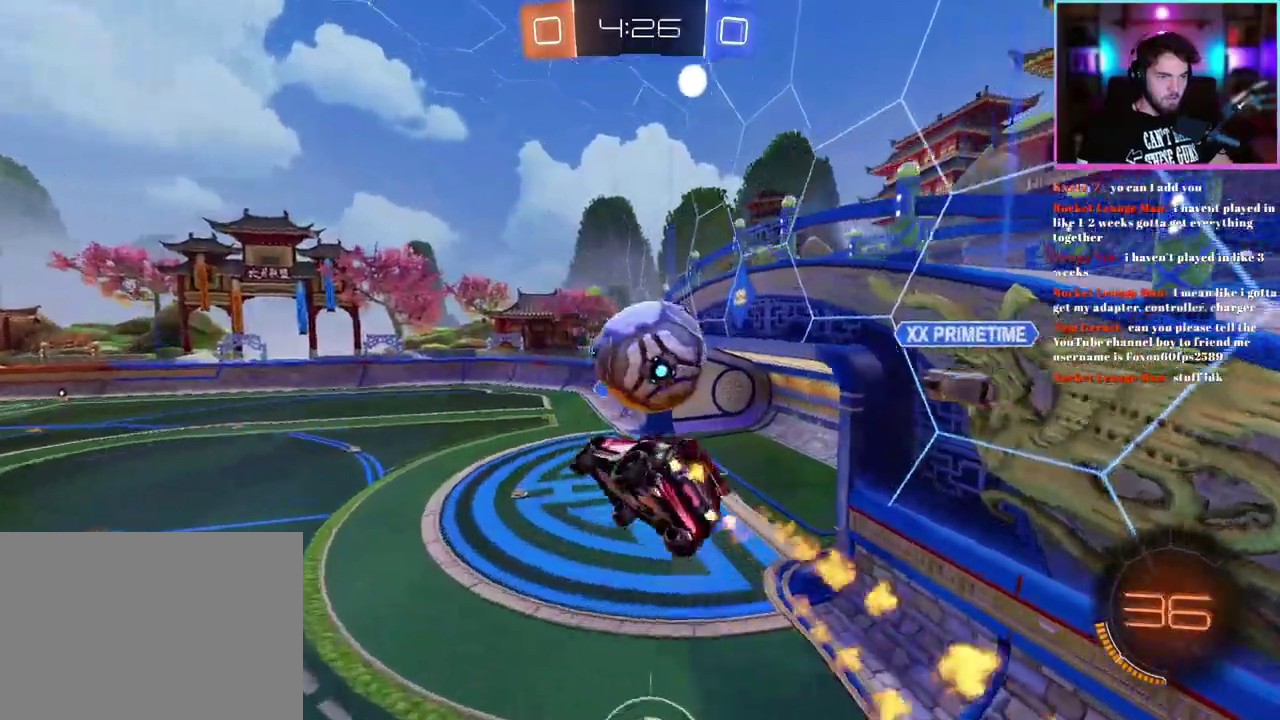
{"buttons": ["L1", "R1", "R2"], "left_stick": "center", "events": [[50, "left_stick", "down-right"], [133, "left_stick", "right"], [217, "left_stick", "center"]]}
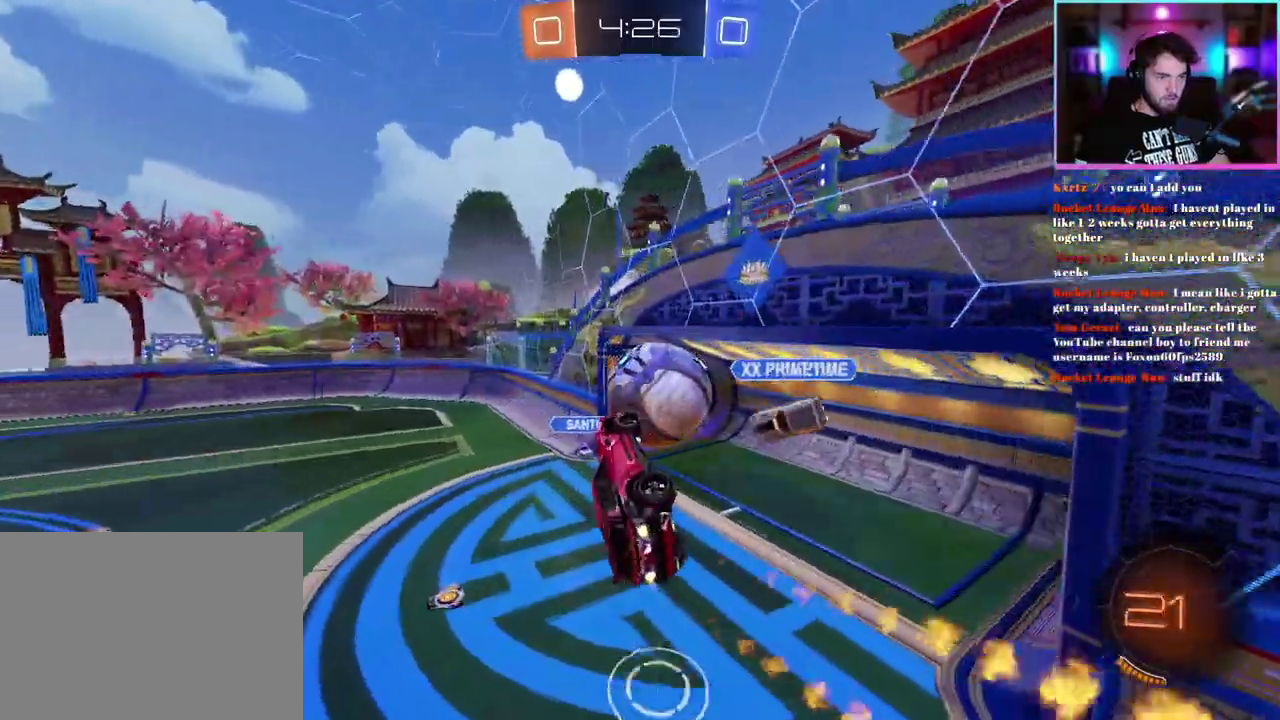
{"buttons": ["L1", "R1", "R2"], "left_stick": "up-right"}
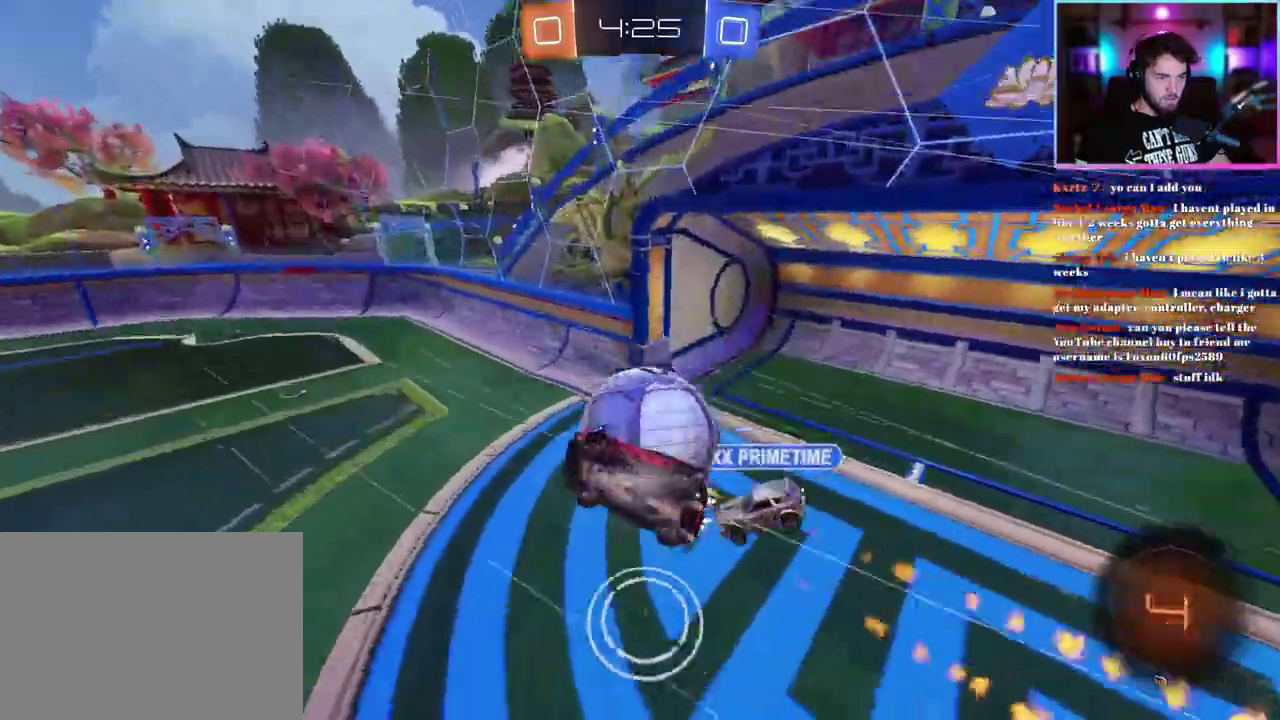
{"buttons": ["TRIANGLE", "R1", "R2"], "left_stick": "down-left"}
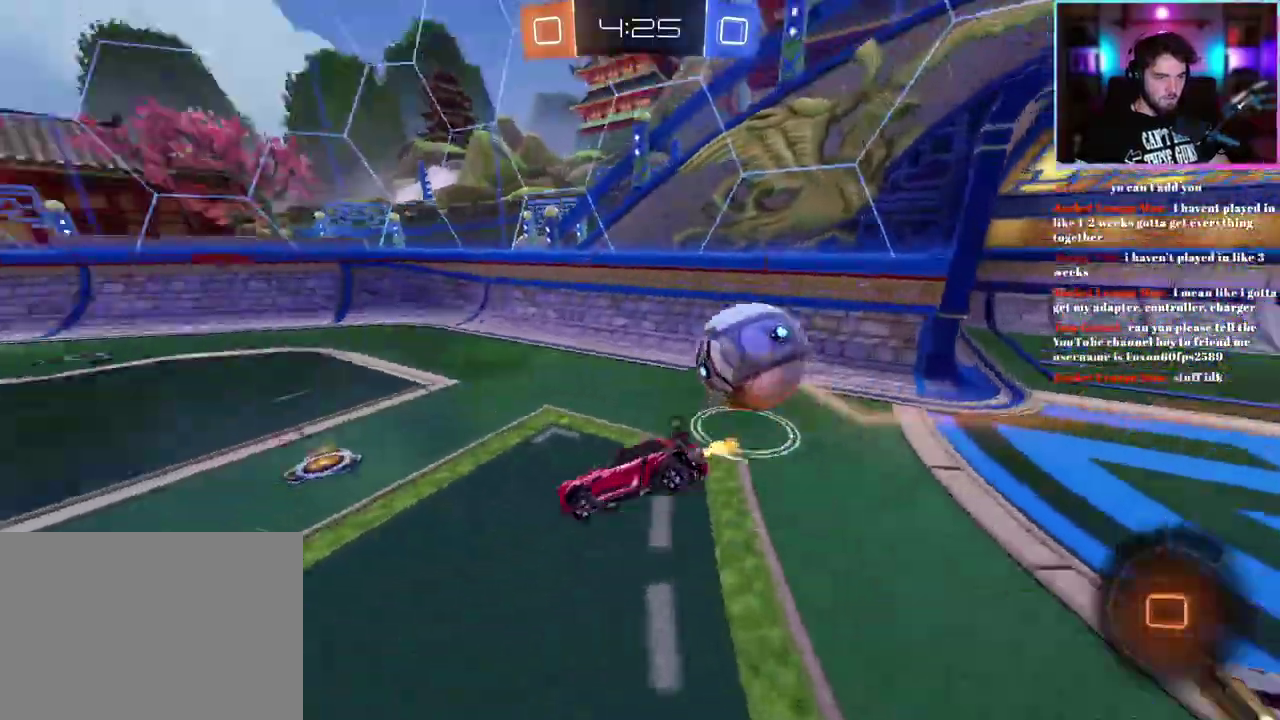
{"buttons": ["R1", "R2"], "left_stick": "center", "events": [[83, "TRIANGLE", "up"], [150, "left_stick", "center"]]}
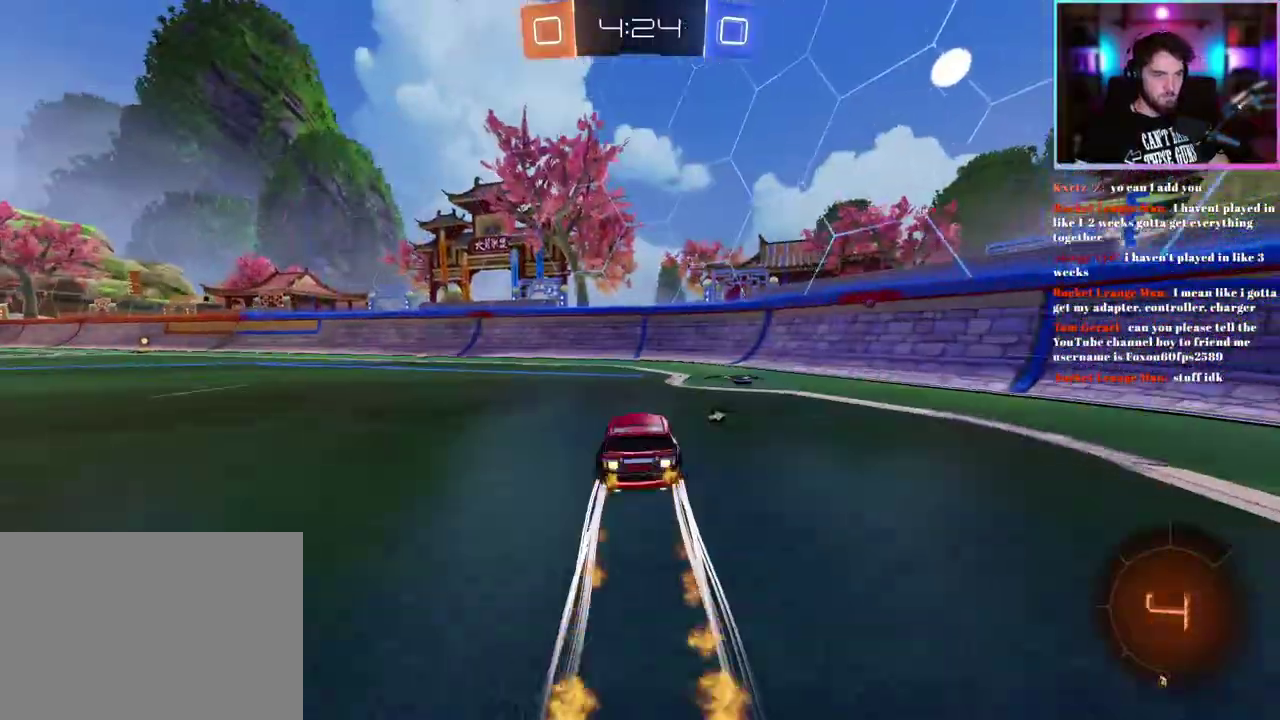
{"buttons": ["R2"], "left_stick": "up-left", "events": [[50, "R1", "up"], [50, "left_stick", "down-right"], [200, "left_stick", "center"], [250, "left_stick", "up-left"]]}
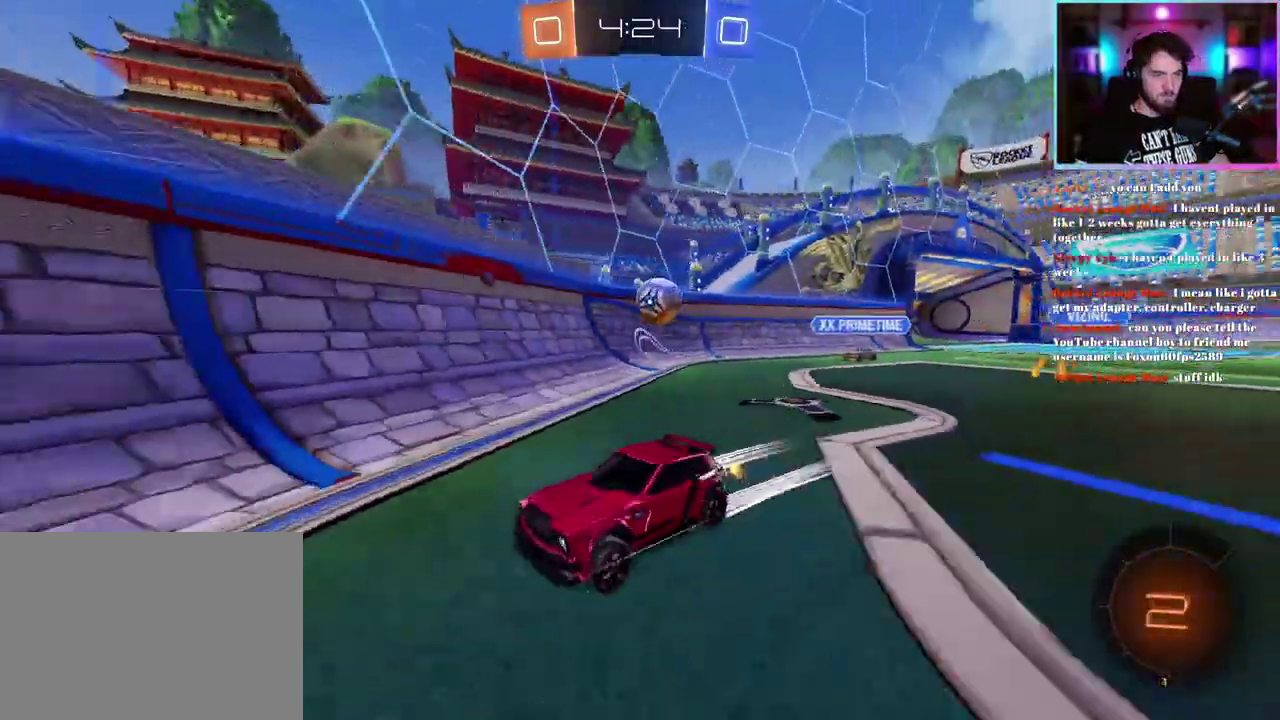
{"buttons": ["R1", "R2"], "left_stick": "up-left", "events": [[17, "left_stick", "left"], [133, "R1", "down"], [333, "left_stick", "up-left"]]}
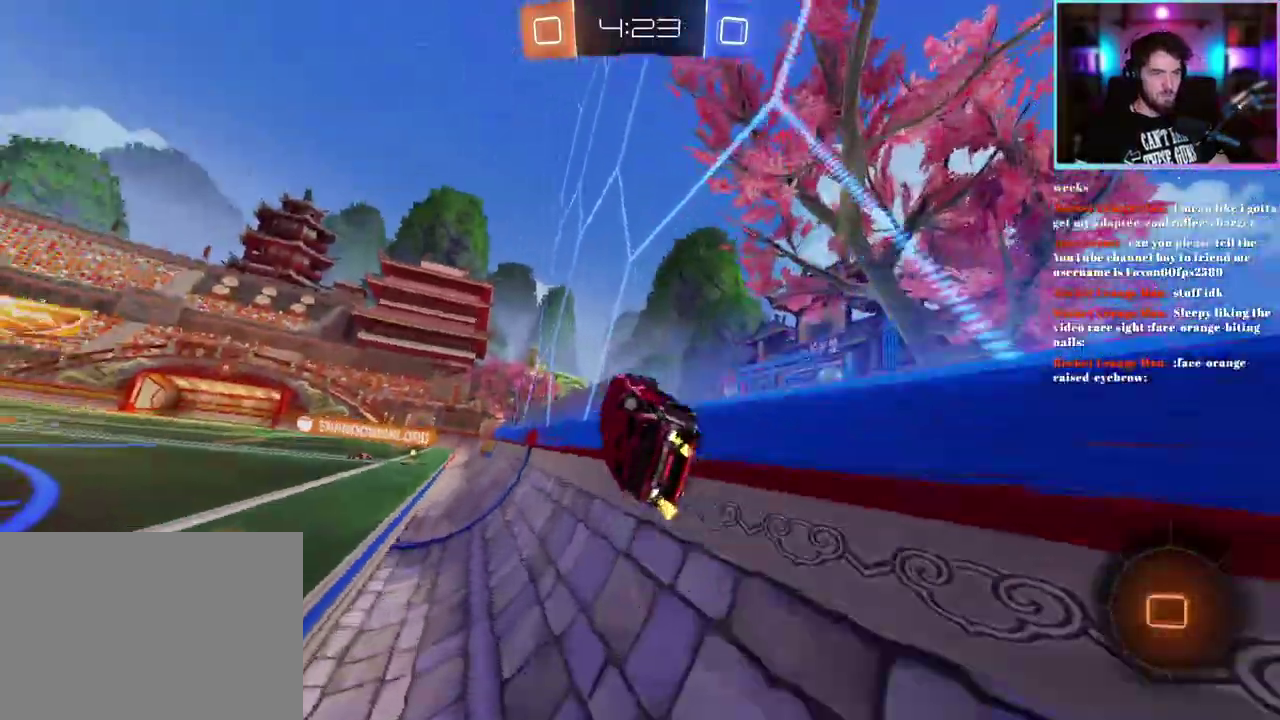
{"buttons": ["R1", "R2"], "left_stick": "center", "events": [[183, "left_stick", "left"], [283, "left_stick", "center"]]}
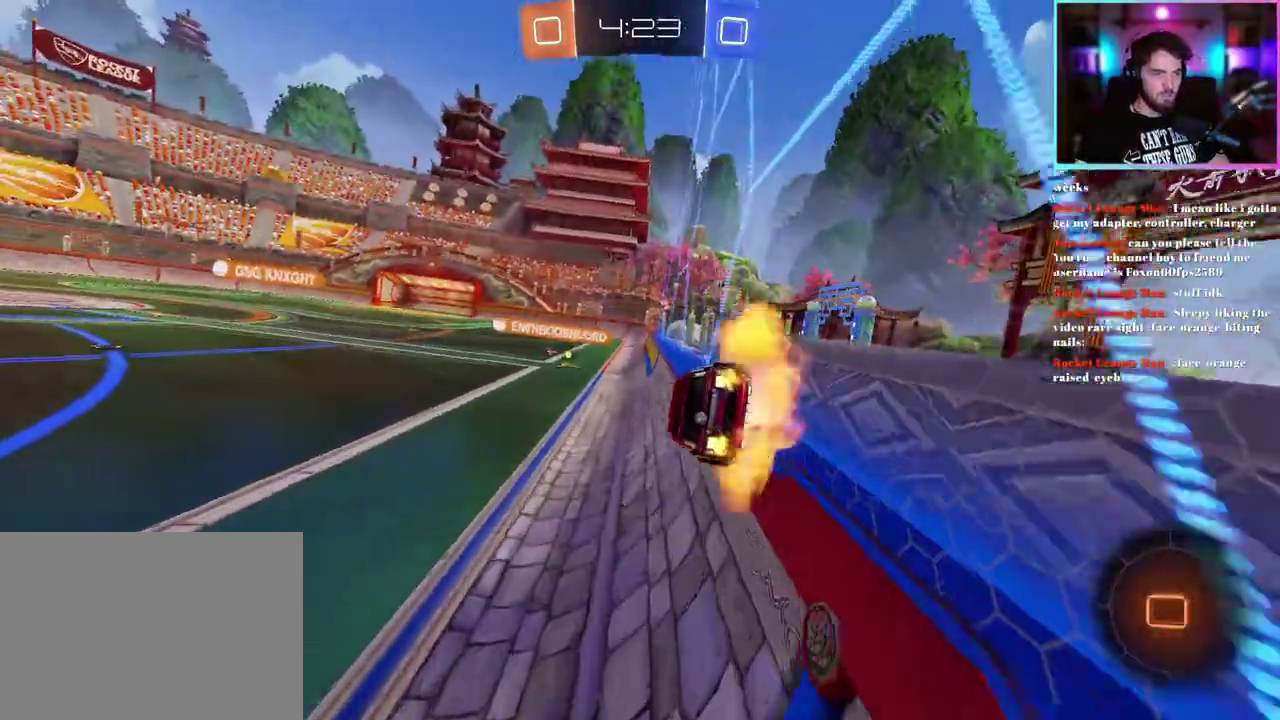
{"buttons": ["R1", "R2"], "left_stick": "up", "events": [[83, "left_stick", "right"], [133, "left_stick", "down-right"], [417, "left_stick", "up"]]}
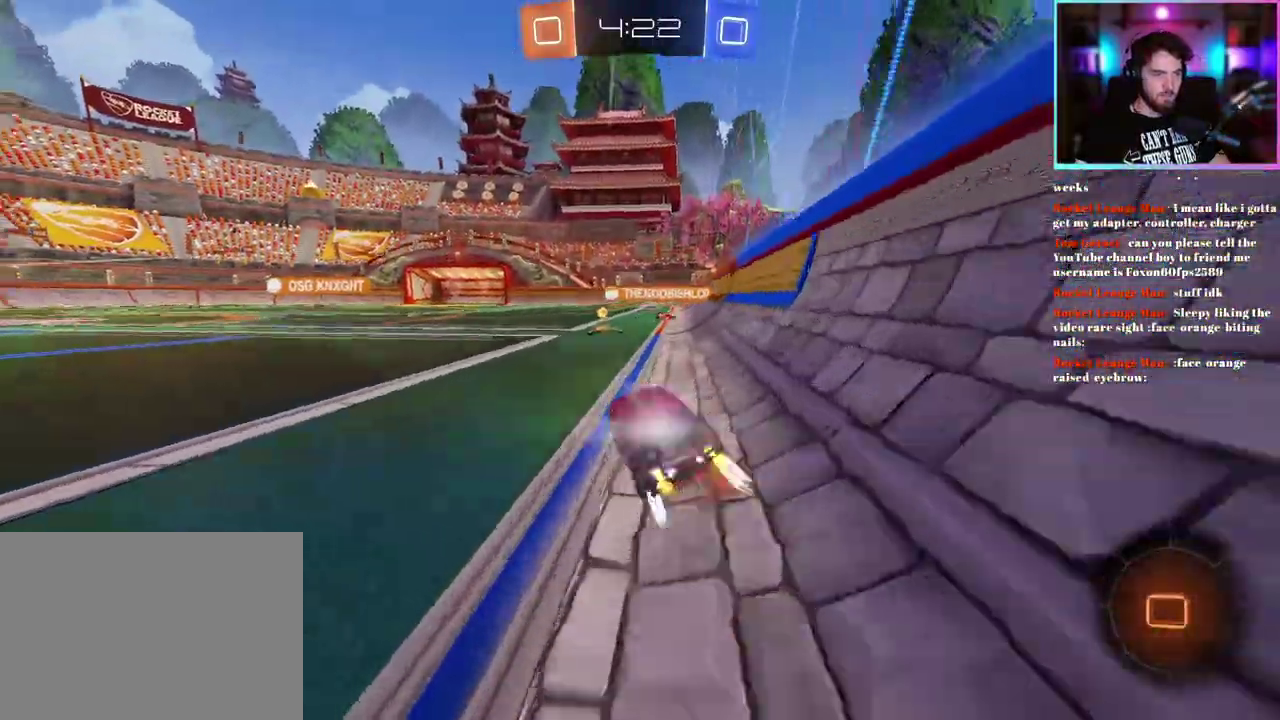
{"buttons": ["R2"], "left_stick": "left", "events": [[100, "left_stick", "center"], [300, "R1", "up"], [450, "left_stick", "left"]]}
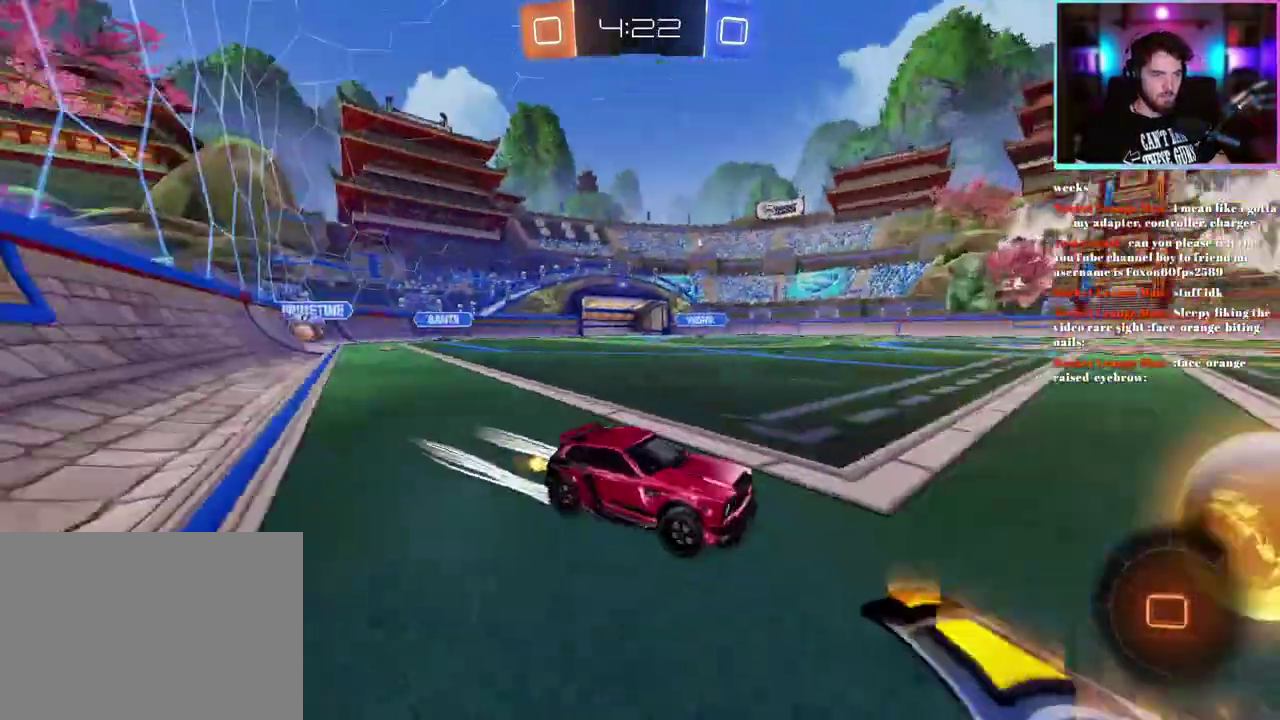
{"buttons": ["R2"], "left_stick": "center", "events": [[33, "left_stick", "center"], [317, "left_stick", "left"], [450, "left_stick", "center"]]}